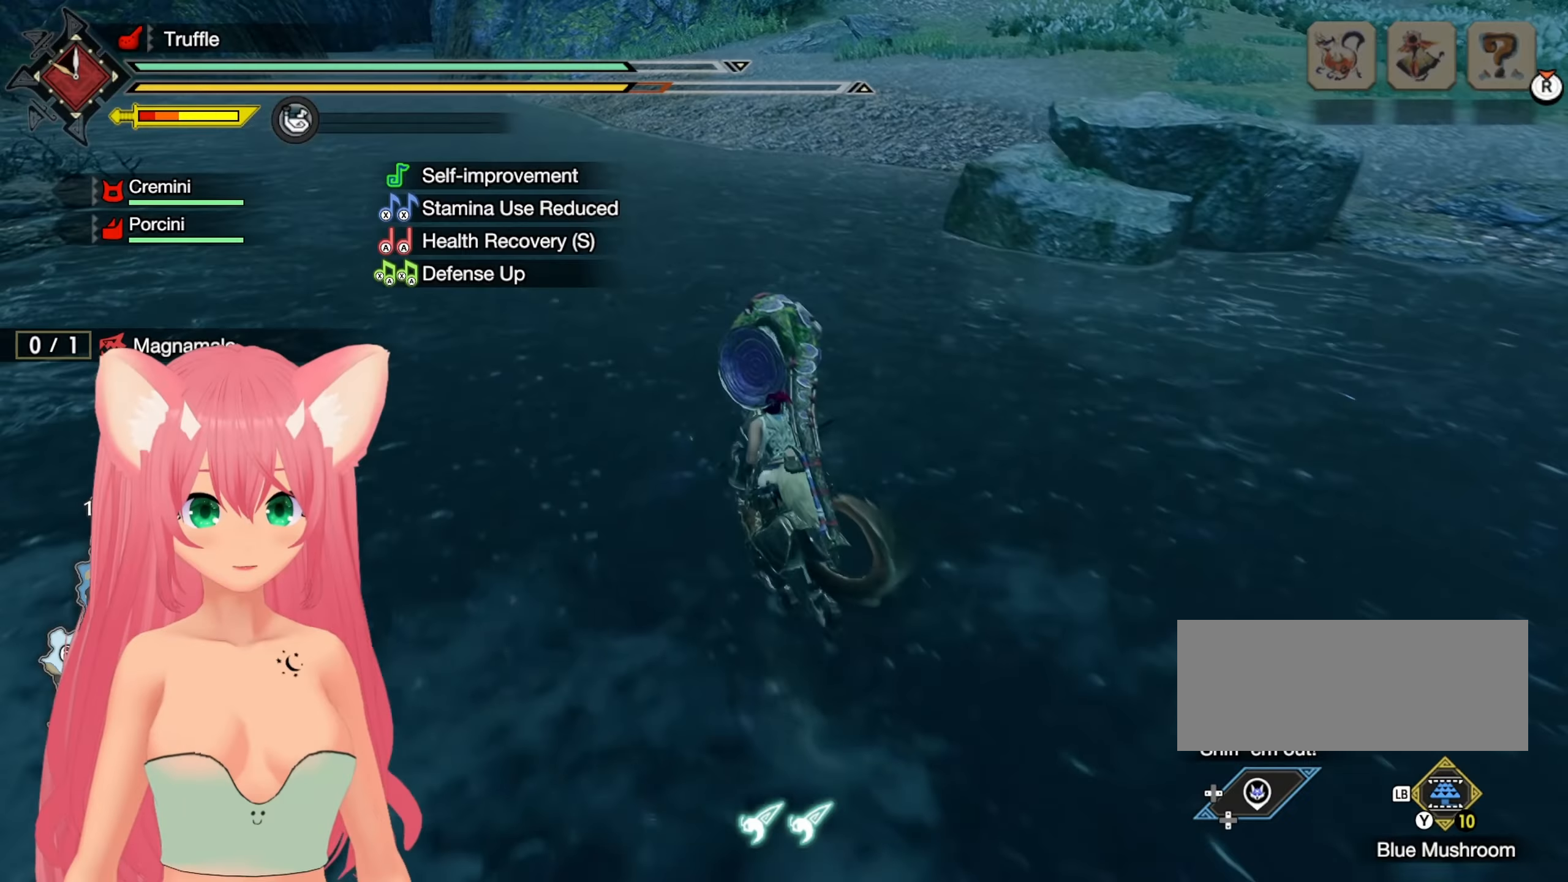
Gameplay with a controller (Nintendo layout); each line is a JSON object with the inputs held at the frame after it. "events" lists button and stick changes between this image and that frame as [ms after this image, input, new state], when the widget could be followed in between. Not read: L3 R3.
{"buttons": ["R1"], "left_stick": "up", "right_stick": "down-left", "events": [[450, "right_stick", "down-left"]]}
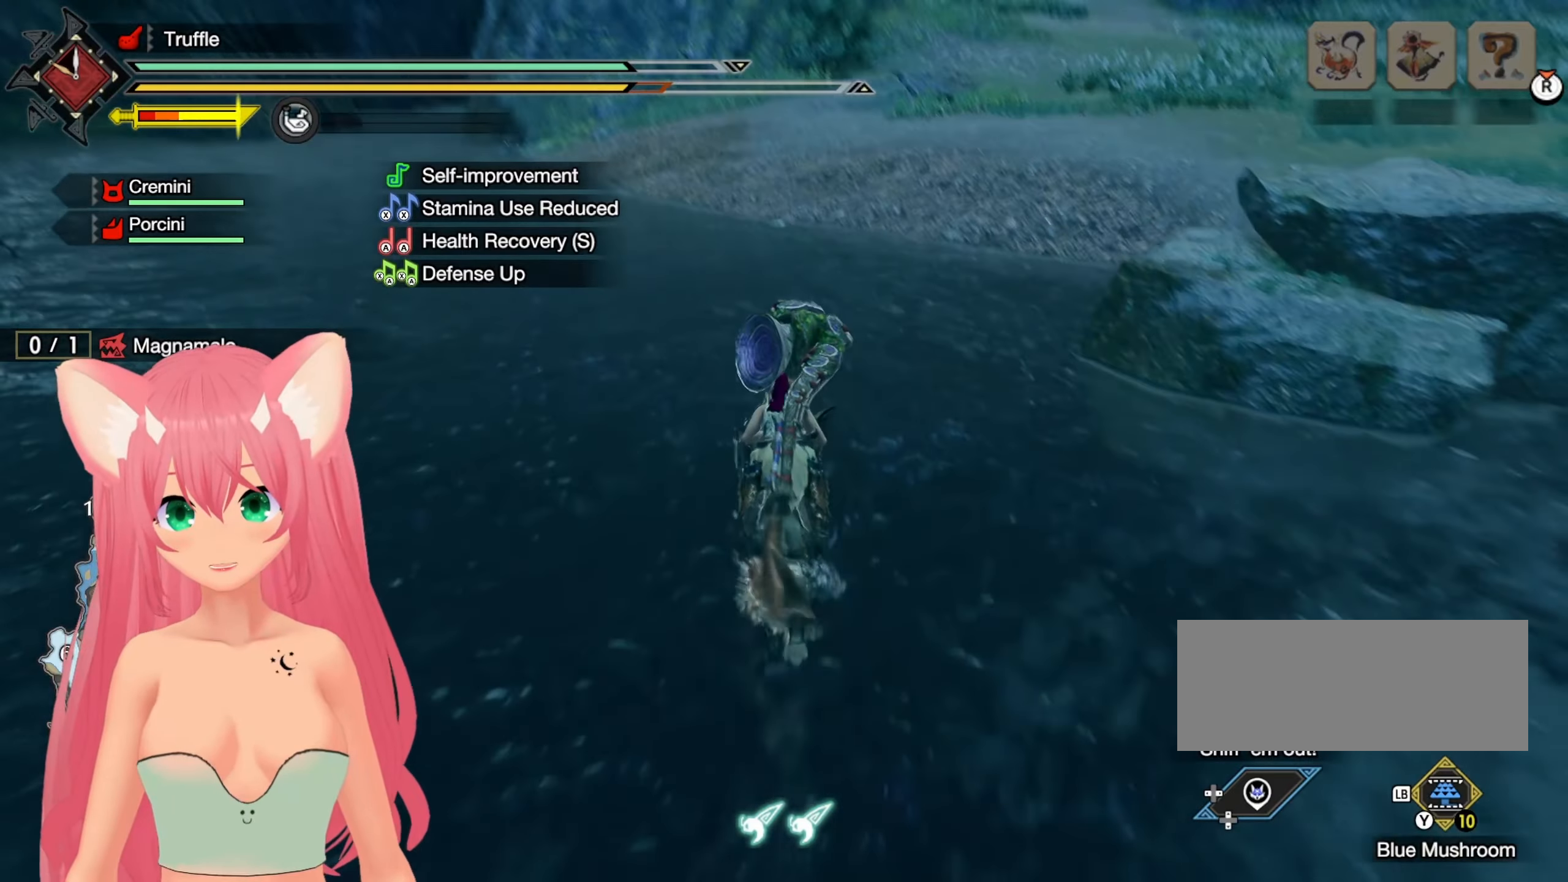
{"buttons": ["R1"], "left_stick": "up", "right_stick": "center", "events": [[100, "right_stick", "center"]]}
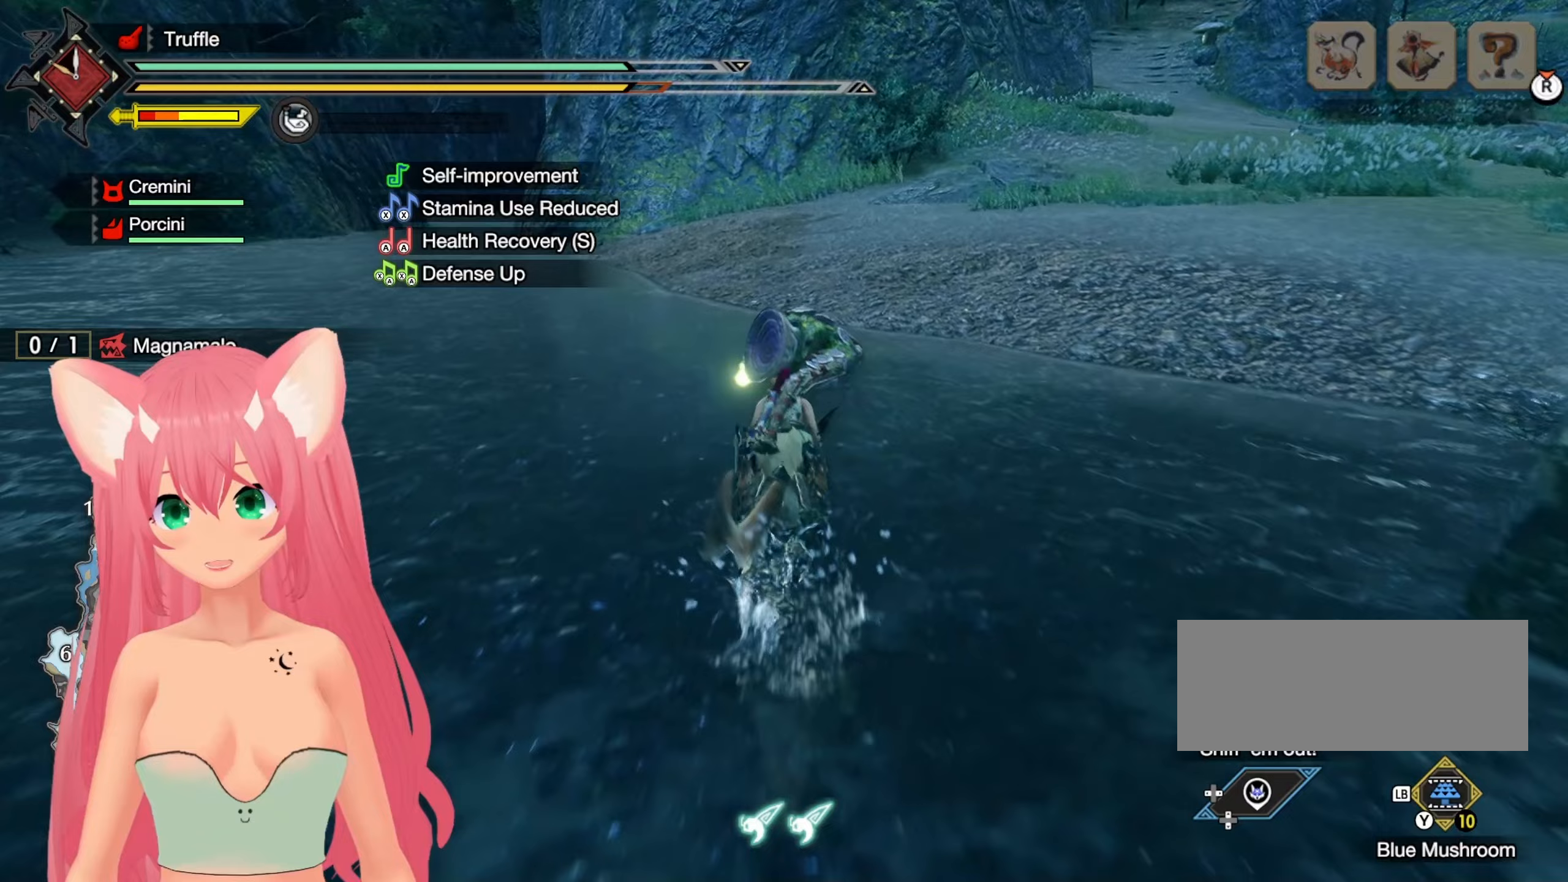
{"buttons": ["R1"], "left_stick": "up", "right_stick": "center", "events": []}
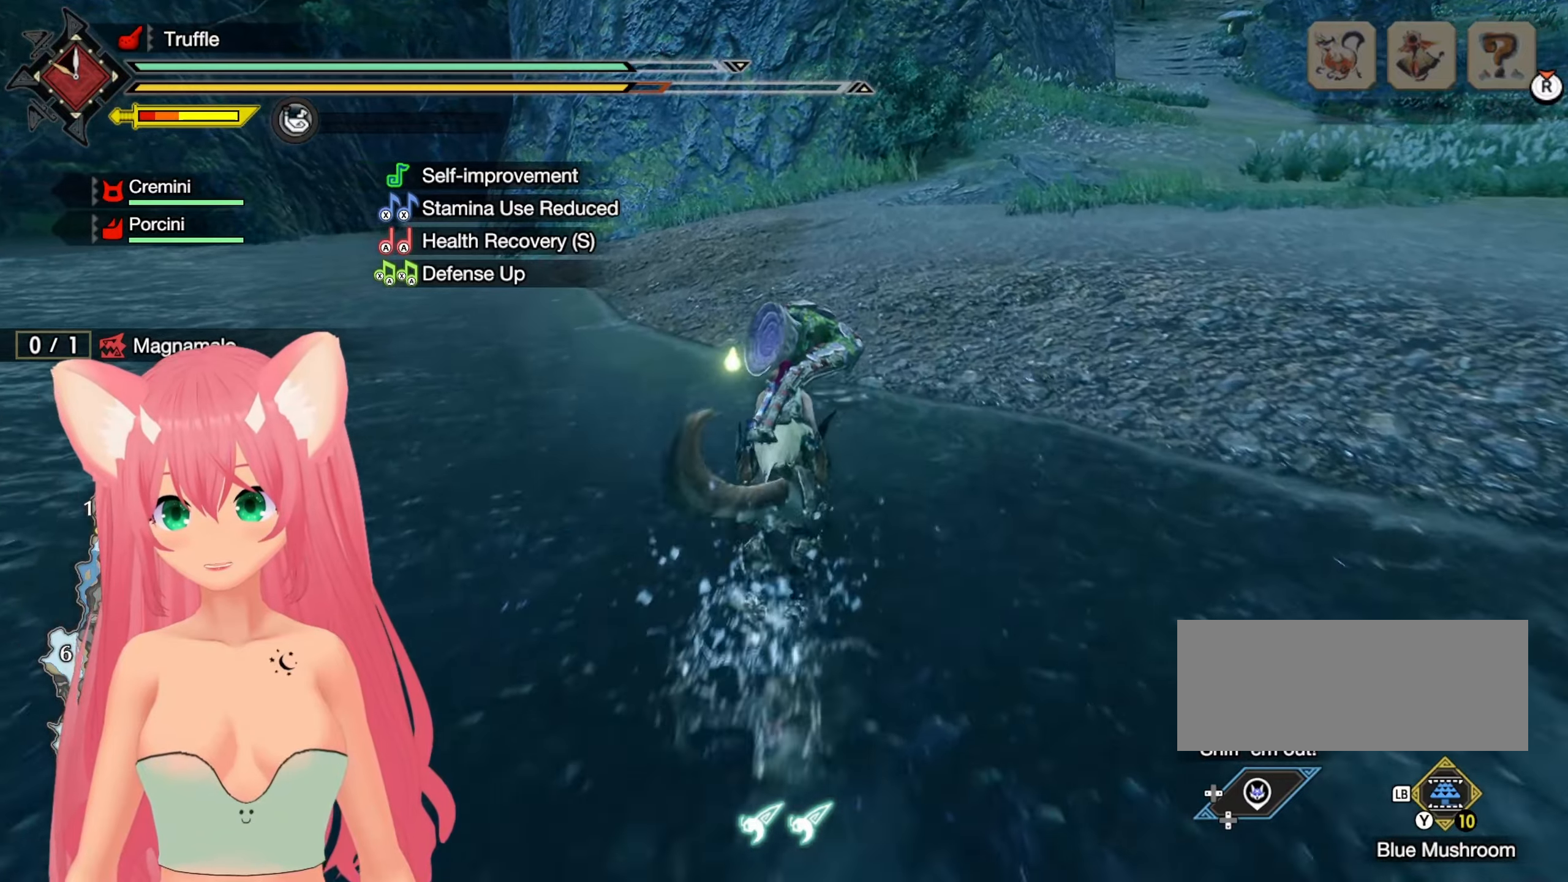
{"buttons": ["R1"], "left_stick": "up", "right_stick": "center"}
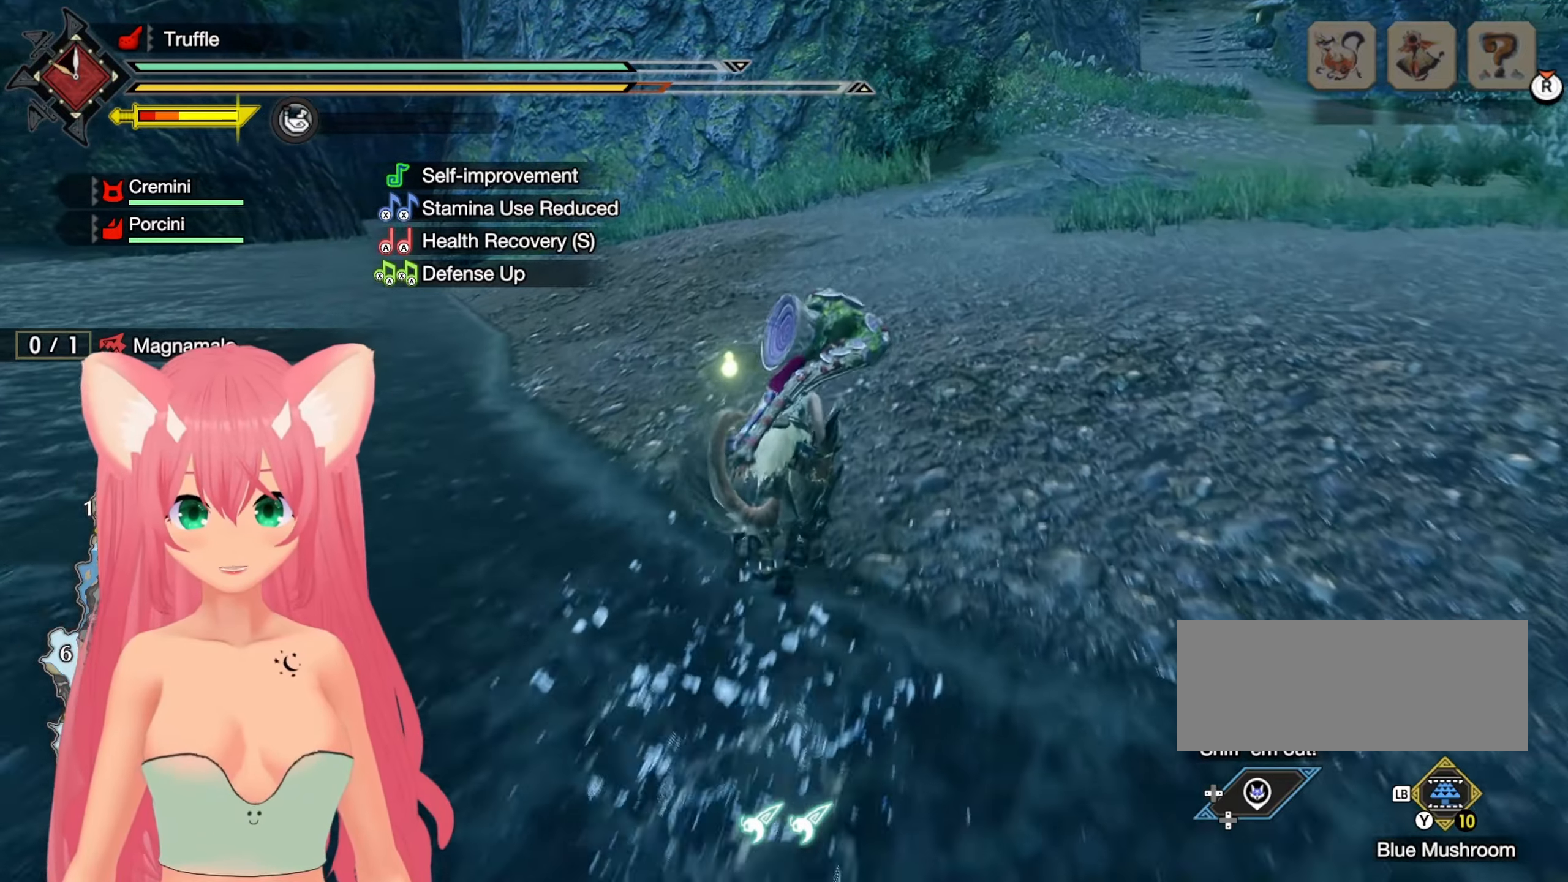
{"buttons": ["R1"], "left_stick": "up", "right_stick": "center", "events": []}
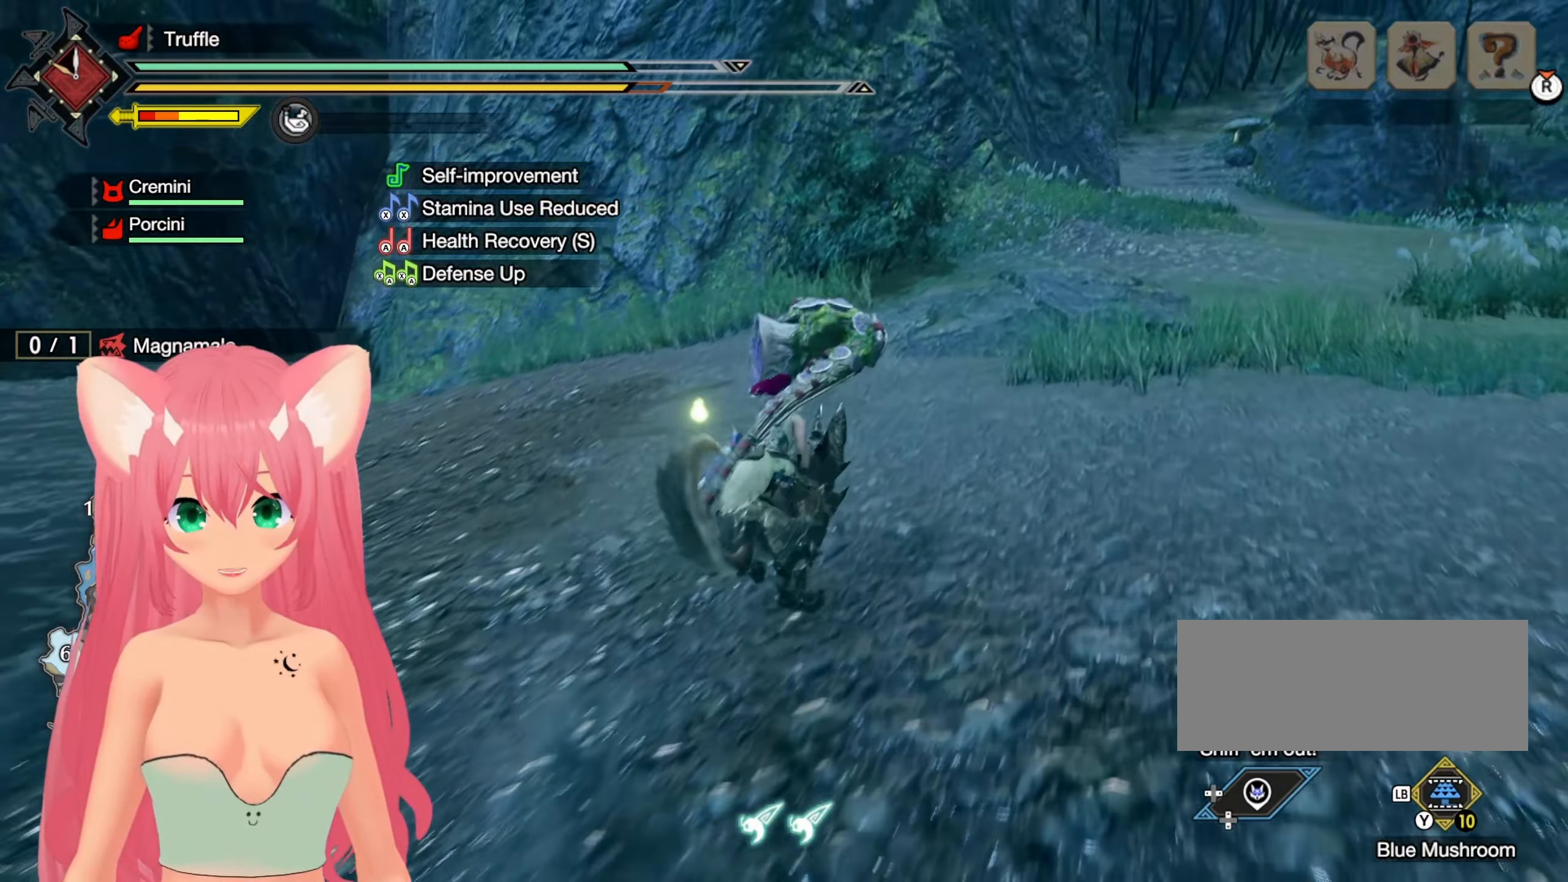
{"buttons": ["R1"], "left_stick": "up-right", "right_stick": "center", "events": [[117, "left_stick", "up-right"]]}
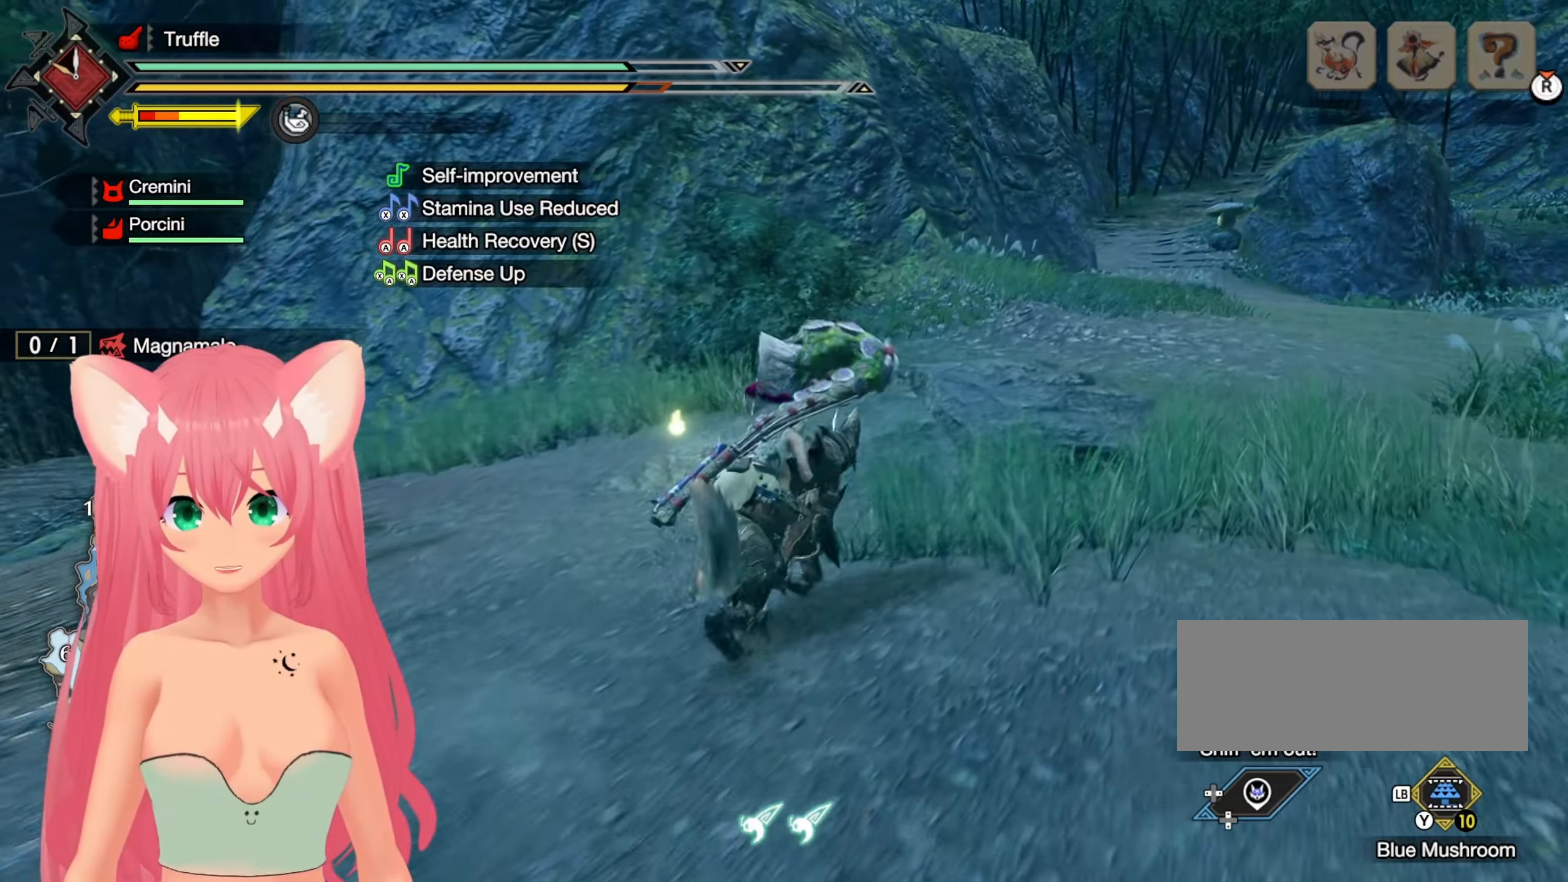
{"buttons": ["R1"], "left_stick": "up-right", "right_stick": "center", "events": []}
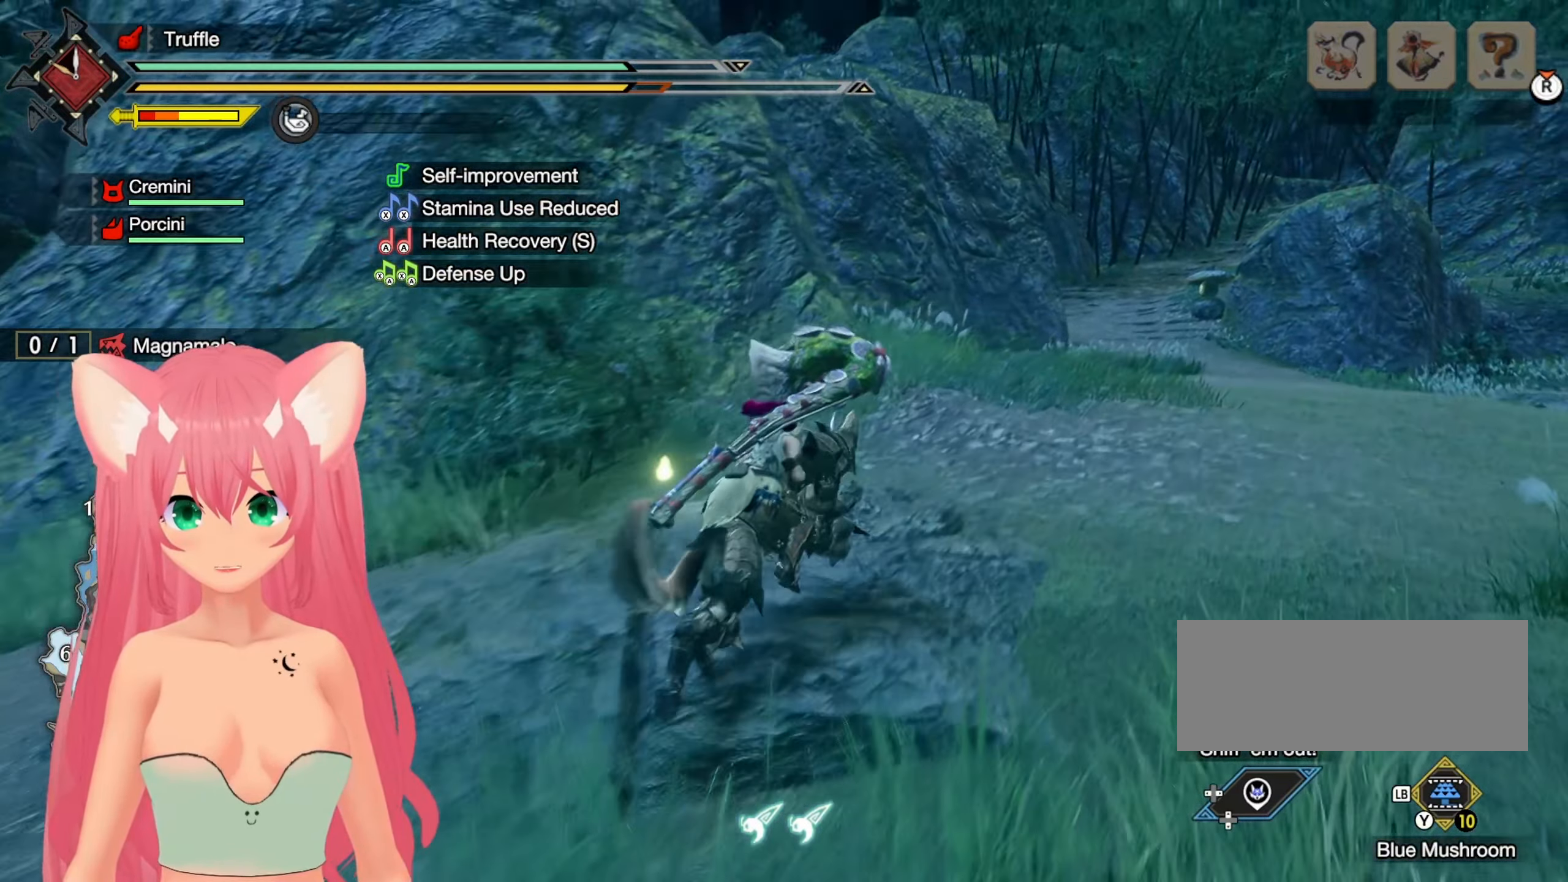
{"buttons": ["R1"], "left_stick": "up", "right_stick": "center", "events": [[317, "L2", "down"], [400, "L2", "up"], [500, "left_stick", "up"]]}
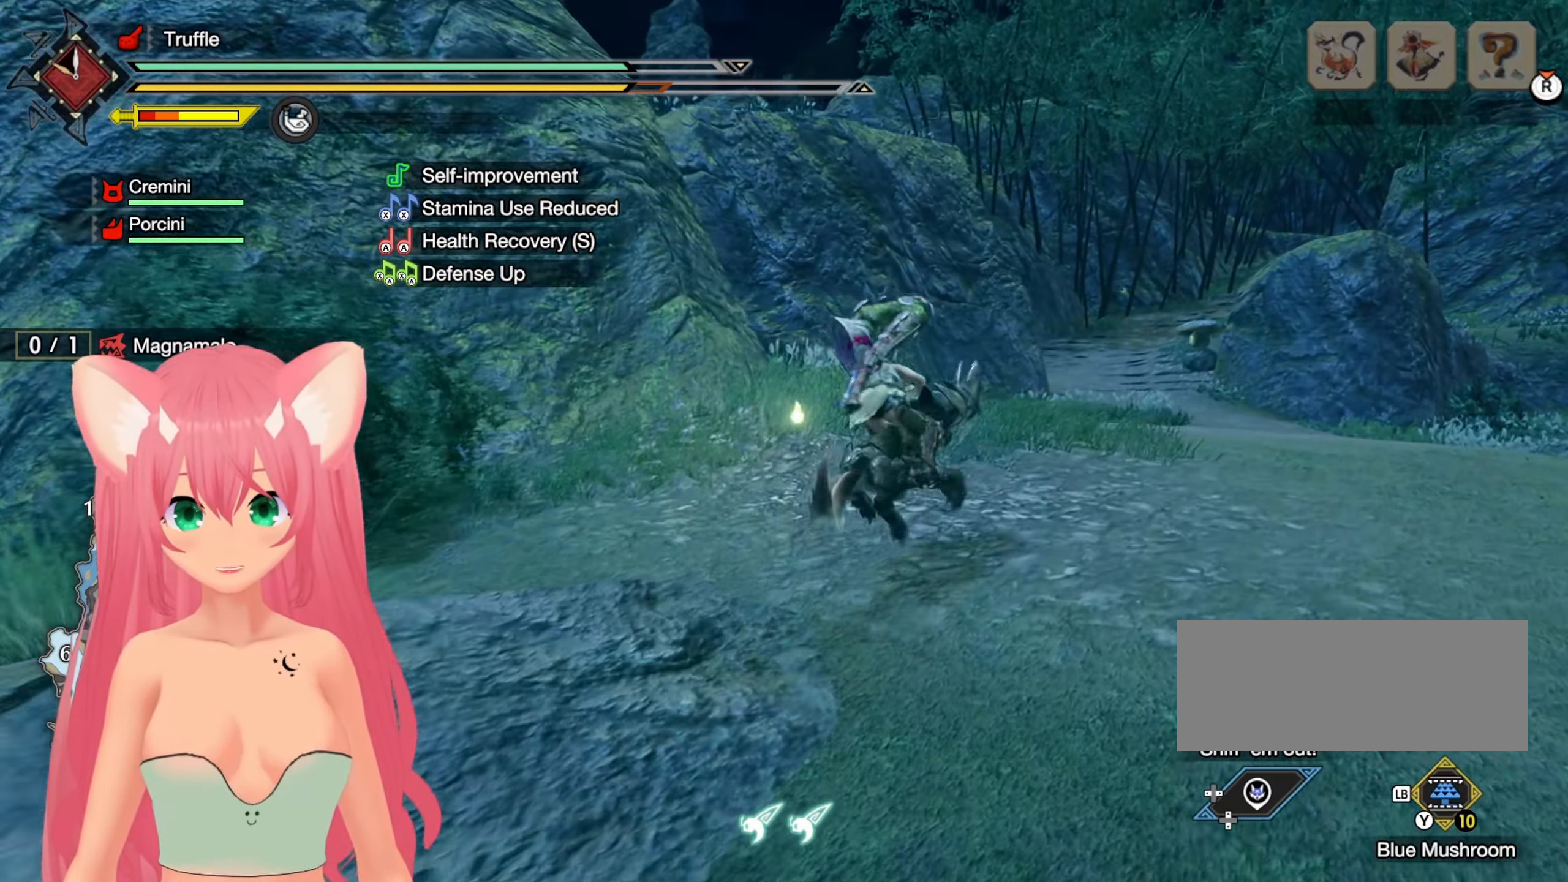
{"buttons": ["R1"], "left_stick": "up", "right_stick": "center", "events": []}
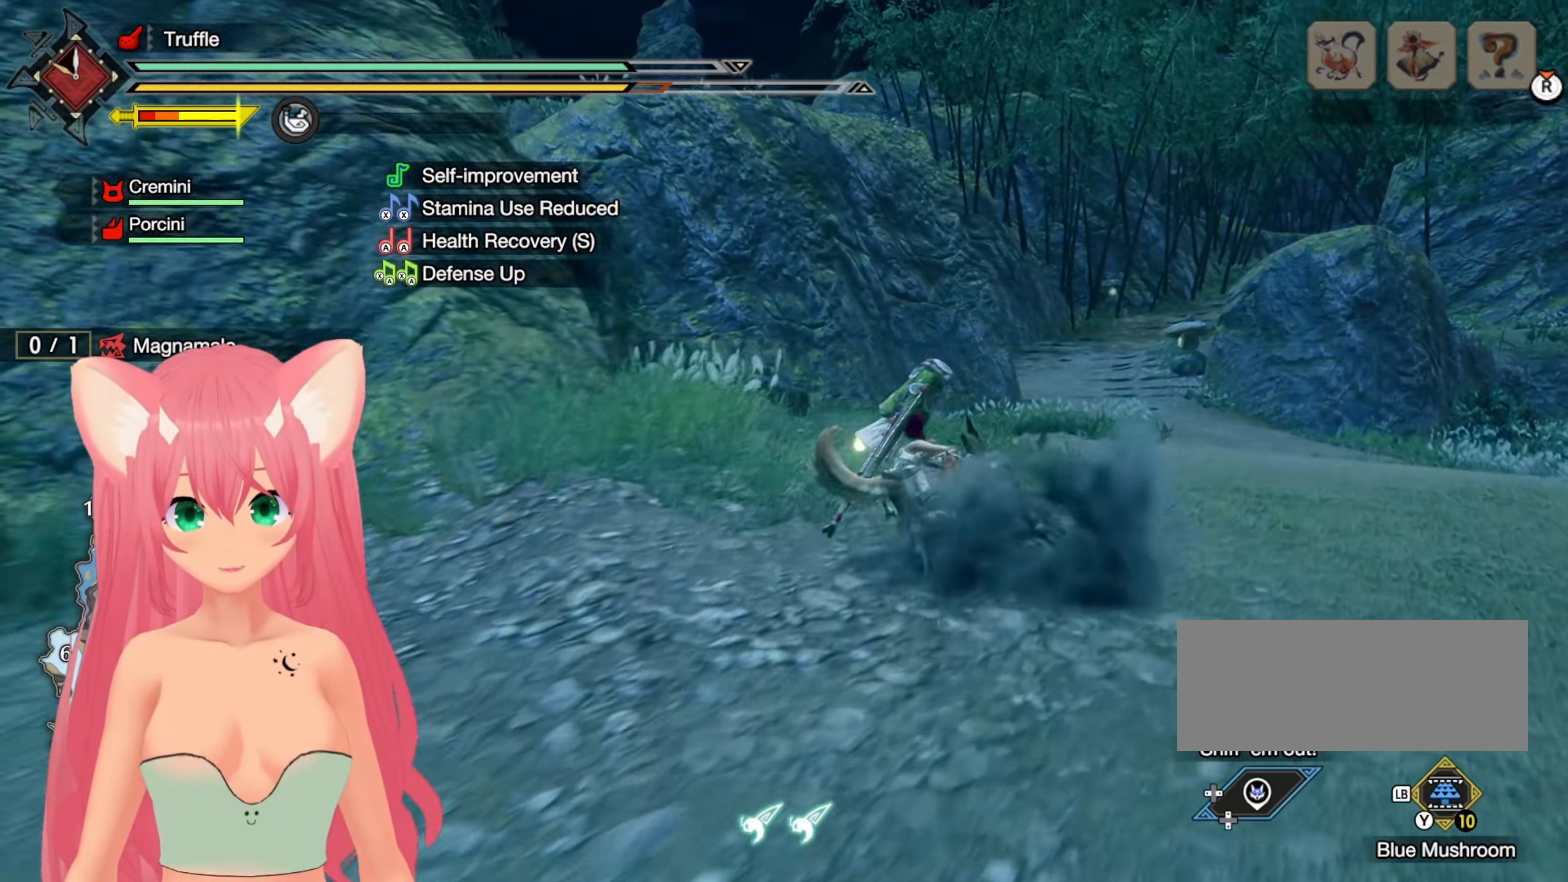
{"buttons": ["R1"], "left_stick": "up", "right_stick": "center", "events": []}
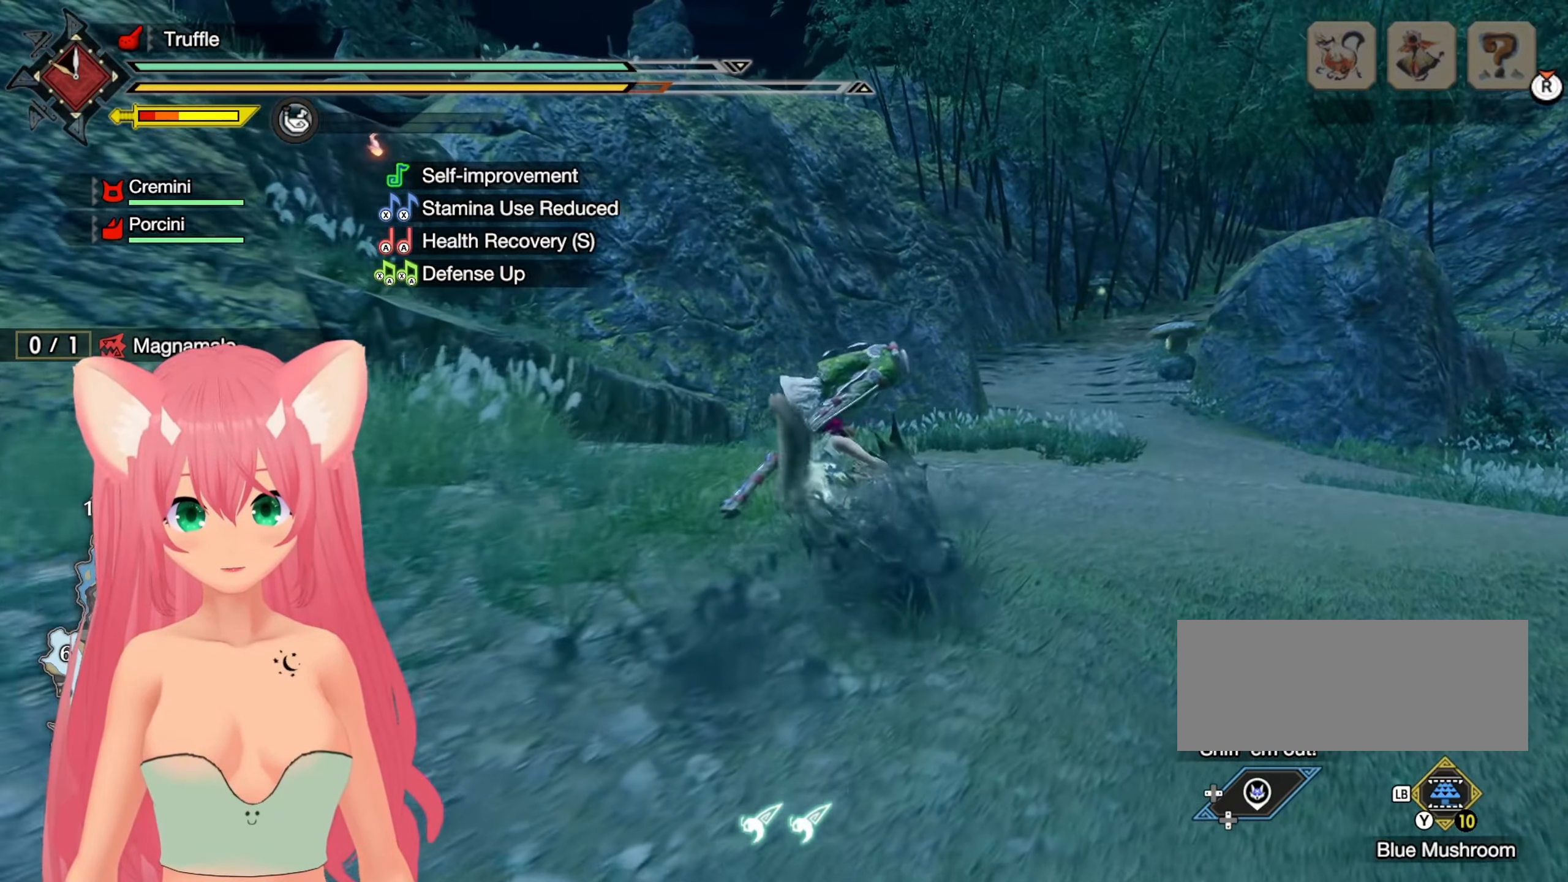
{"buttons": ["R1"], "left_stick": "up-left", "right_stick": "center", "events": [[467, "left_stick", "up-left"]]}
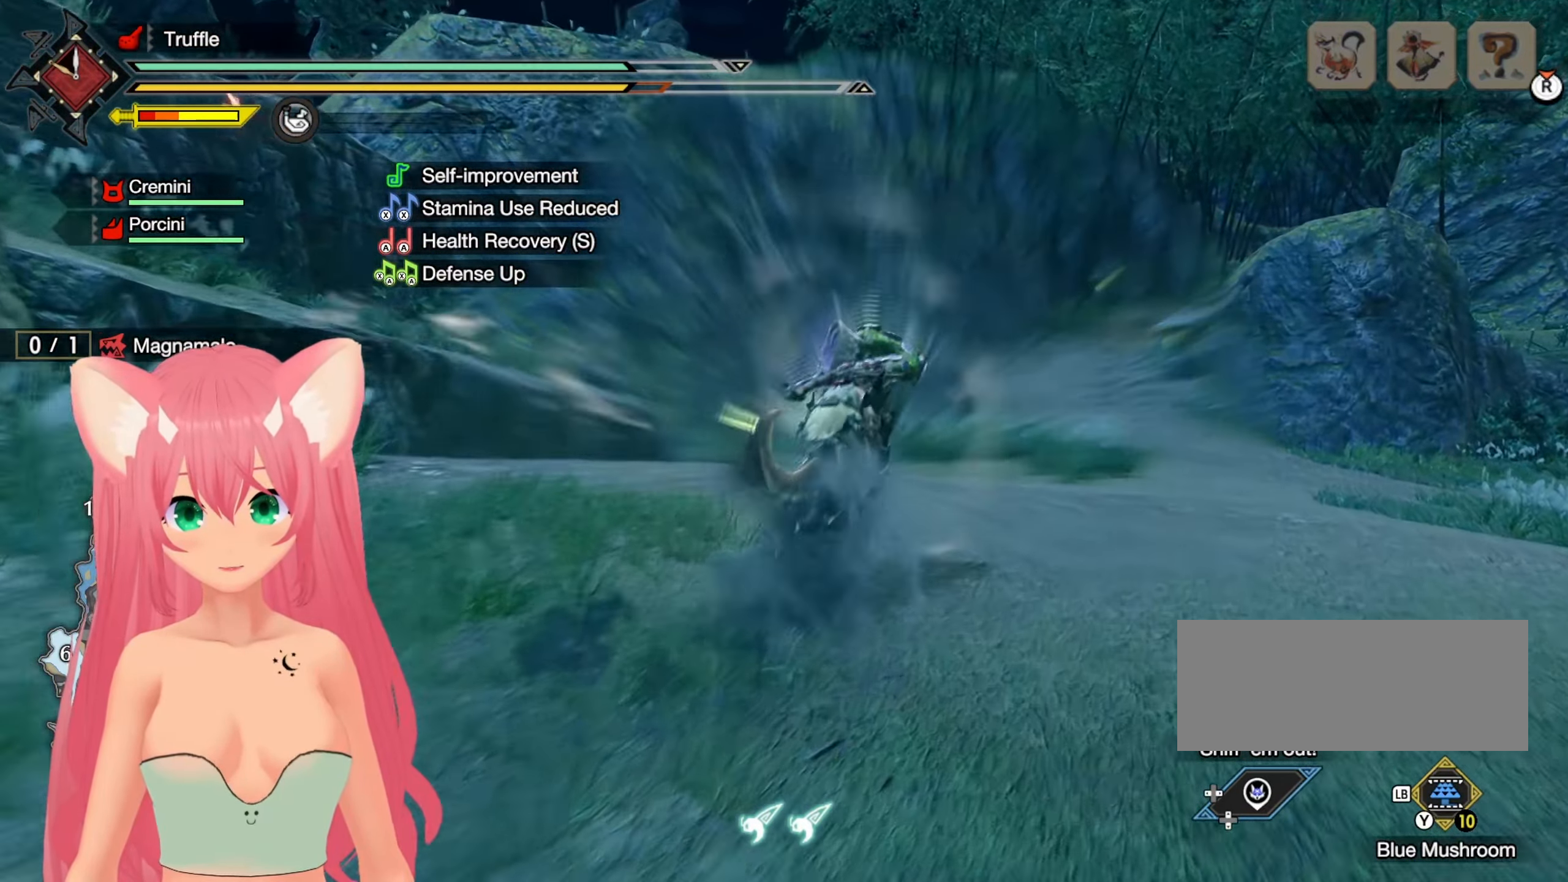
{"buttons": ["R1"], "left_stick": "up-right", "right_stick": "center", "events": [[350, "left_stick", "up-right"]]}
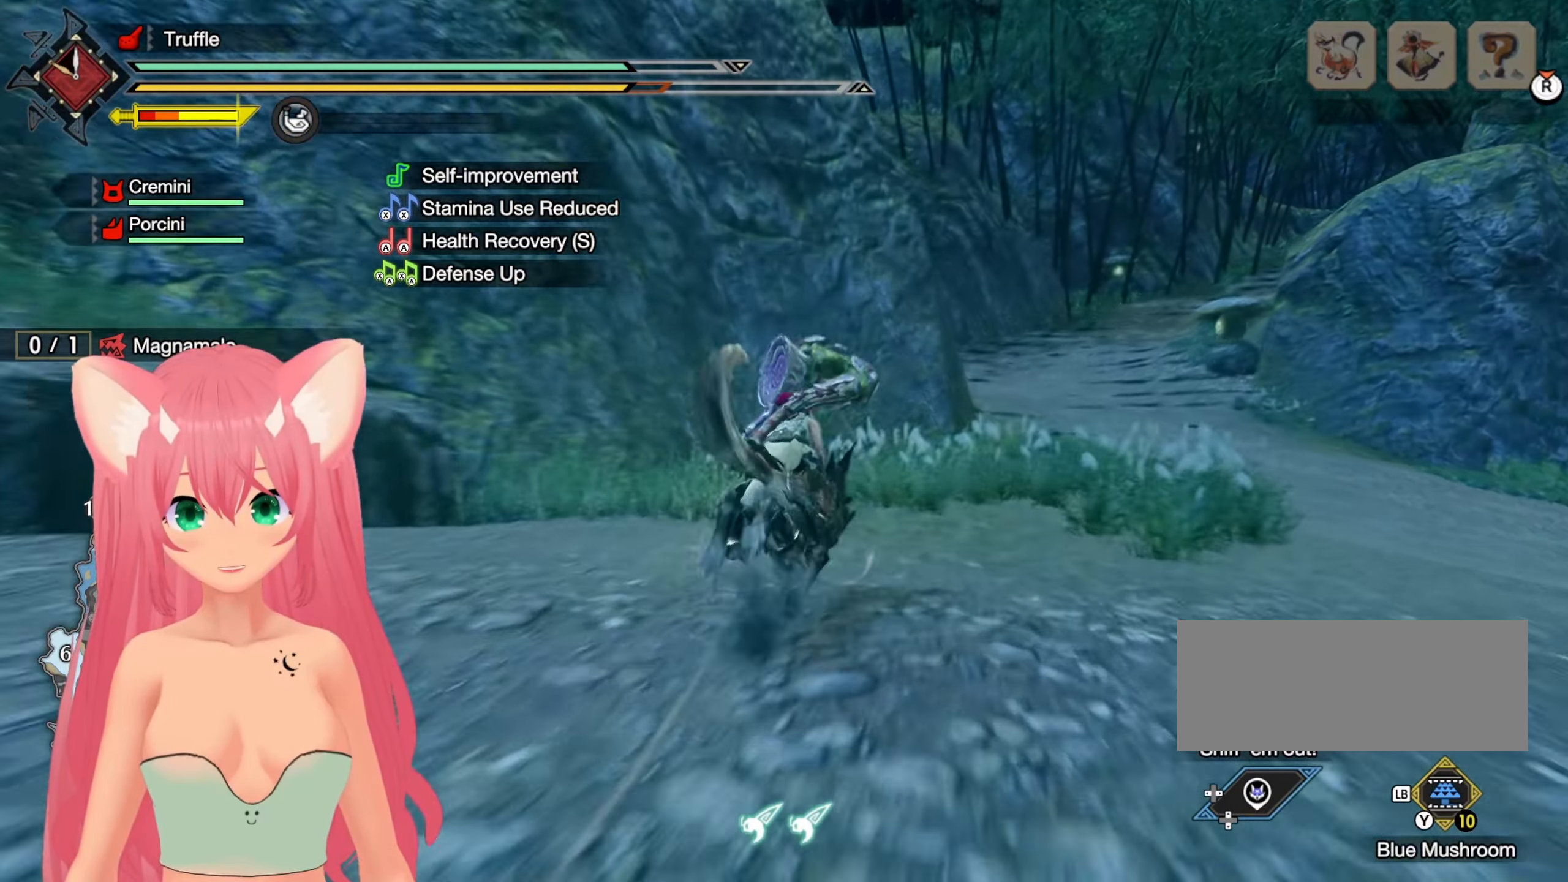
{"buttons": ["R1"], "left_stick": "up-right", "right_stick": "center", "events": []}
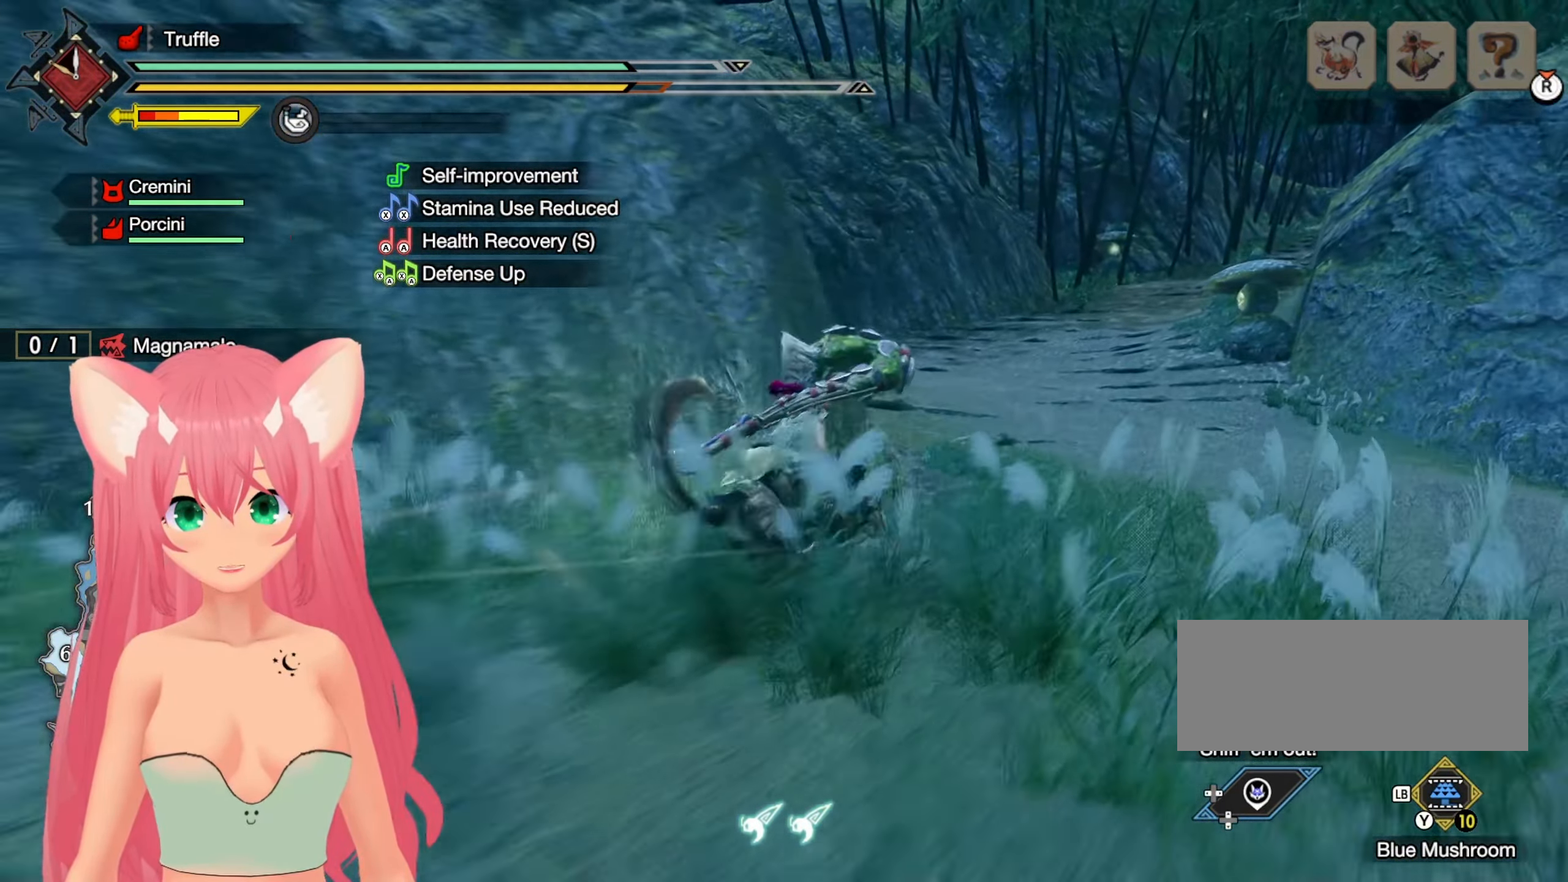
{"buttons": ["R1"], "left_stick": "up-right", "right_stick": "center", "events": [[150, "right_stick", "left"], [200, "right_stick", "down-left"], [300, "right_stick", "center"]]}
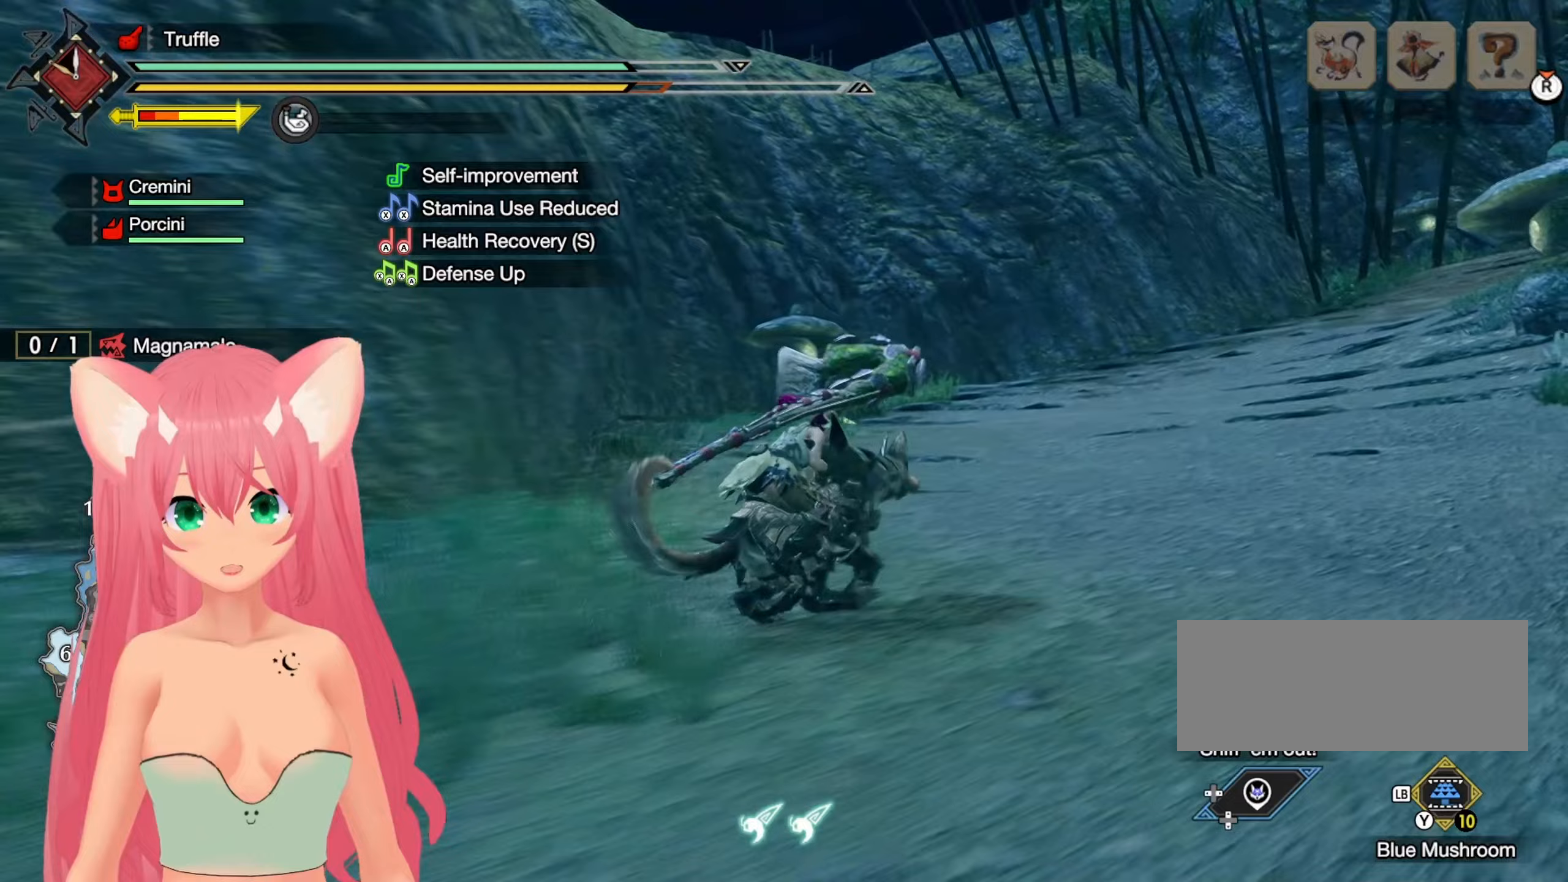
{"buttons": [], "left_stick": "up", "right_stick": "center", "events": [[100, "left_stick", "up"], [117, "R1", "up"], [250, "right_stick", "left"], [383, "right_stick", "center"]]}
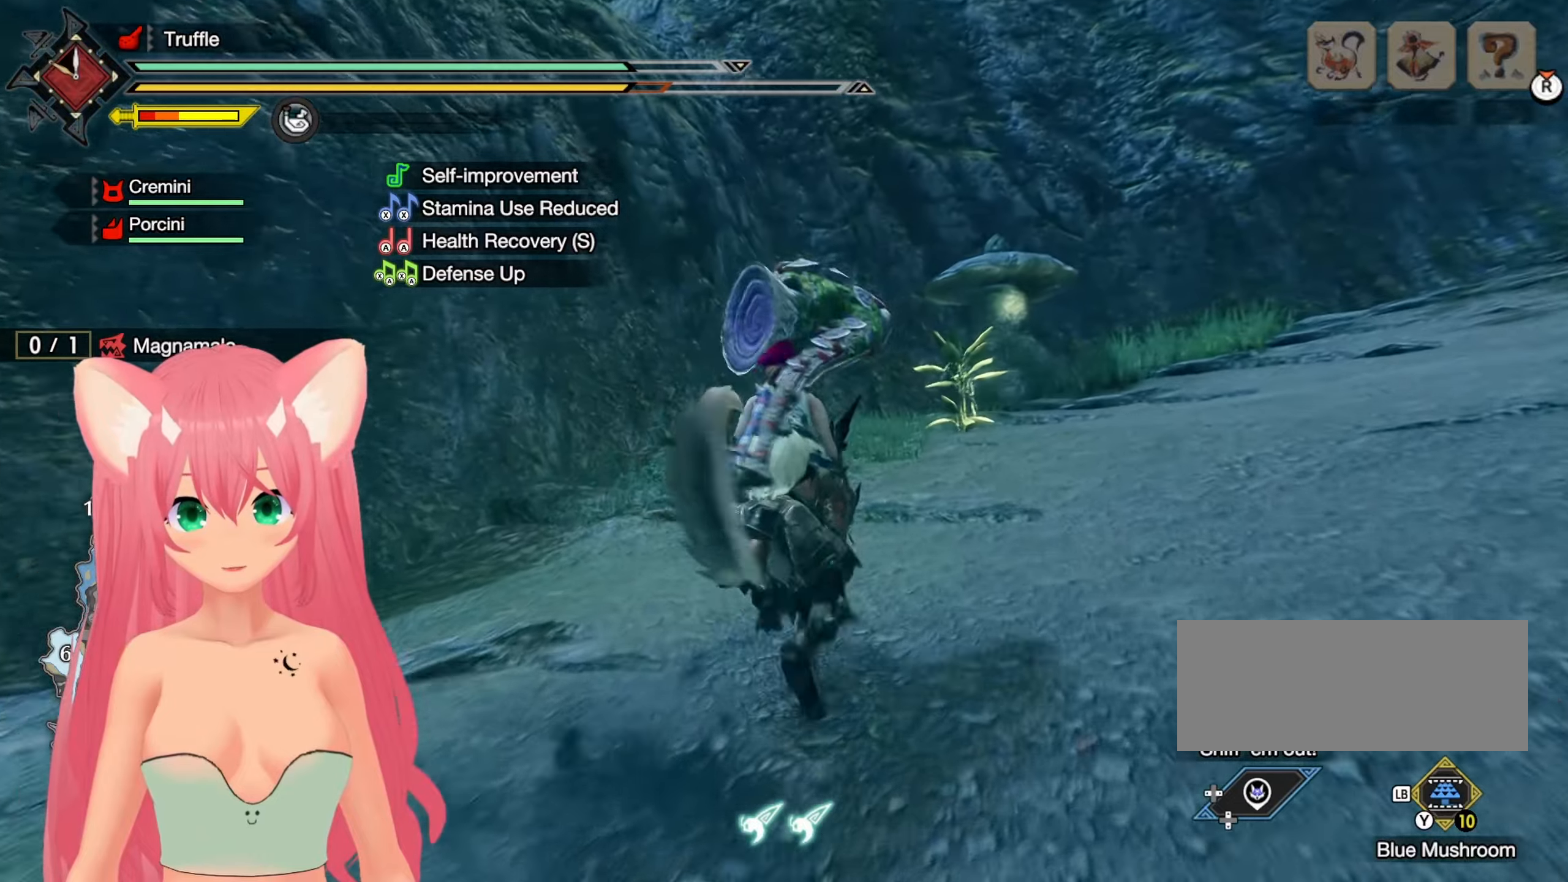
{"buttons": ["R1"], "left_stick": "up", "right_stick": "center", "events": [[217, "R1", "down"]]}
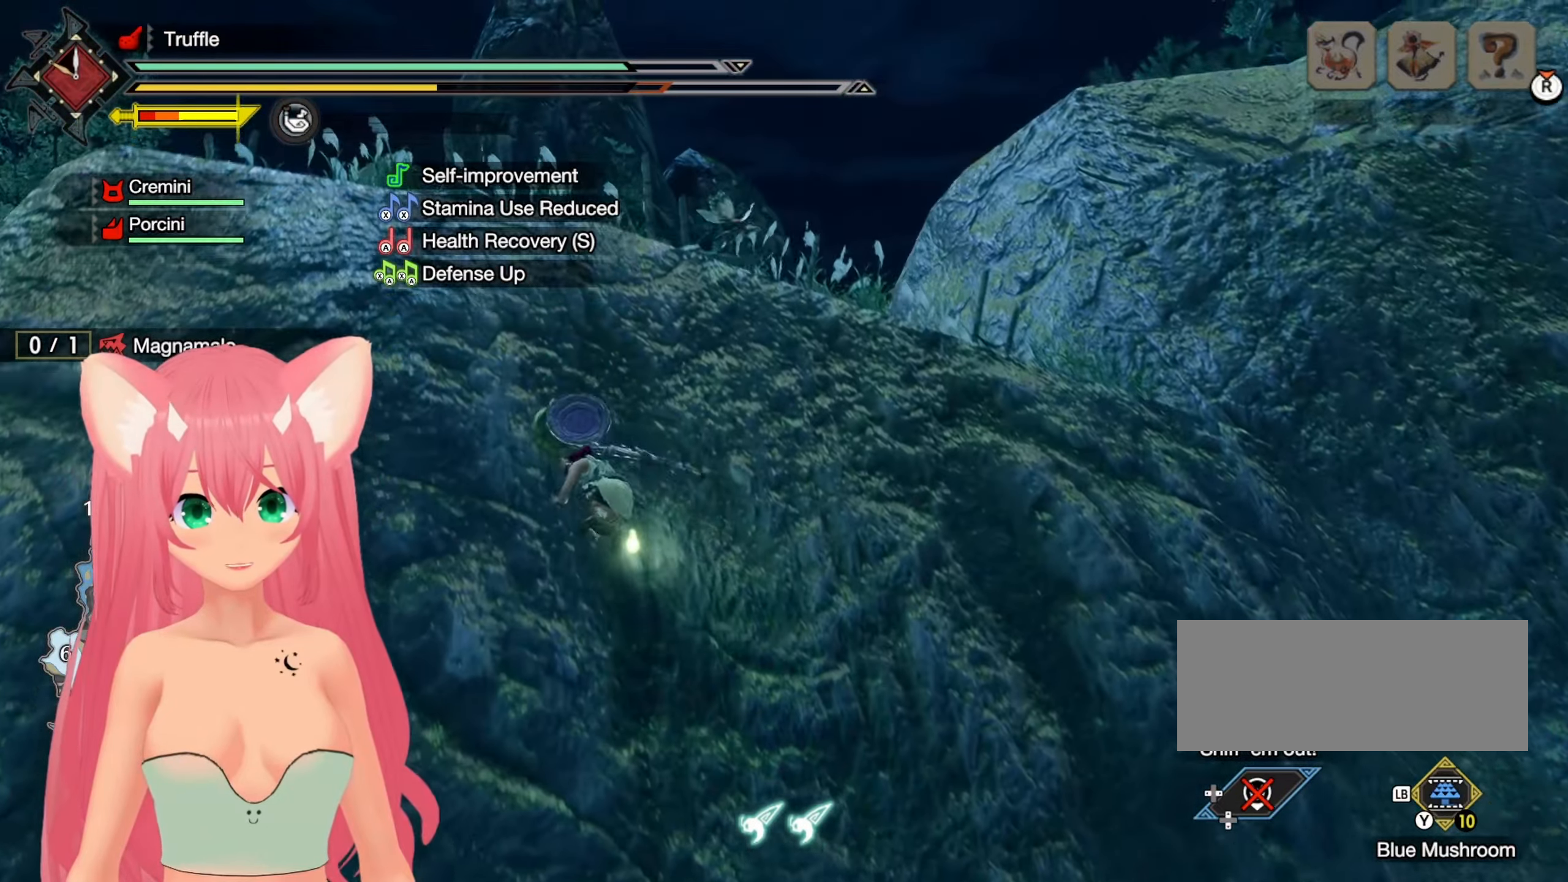
{"buttons": ["R1"], "left_stick": "up", "right_stick": "center", "events": []}
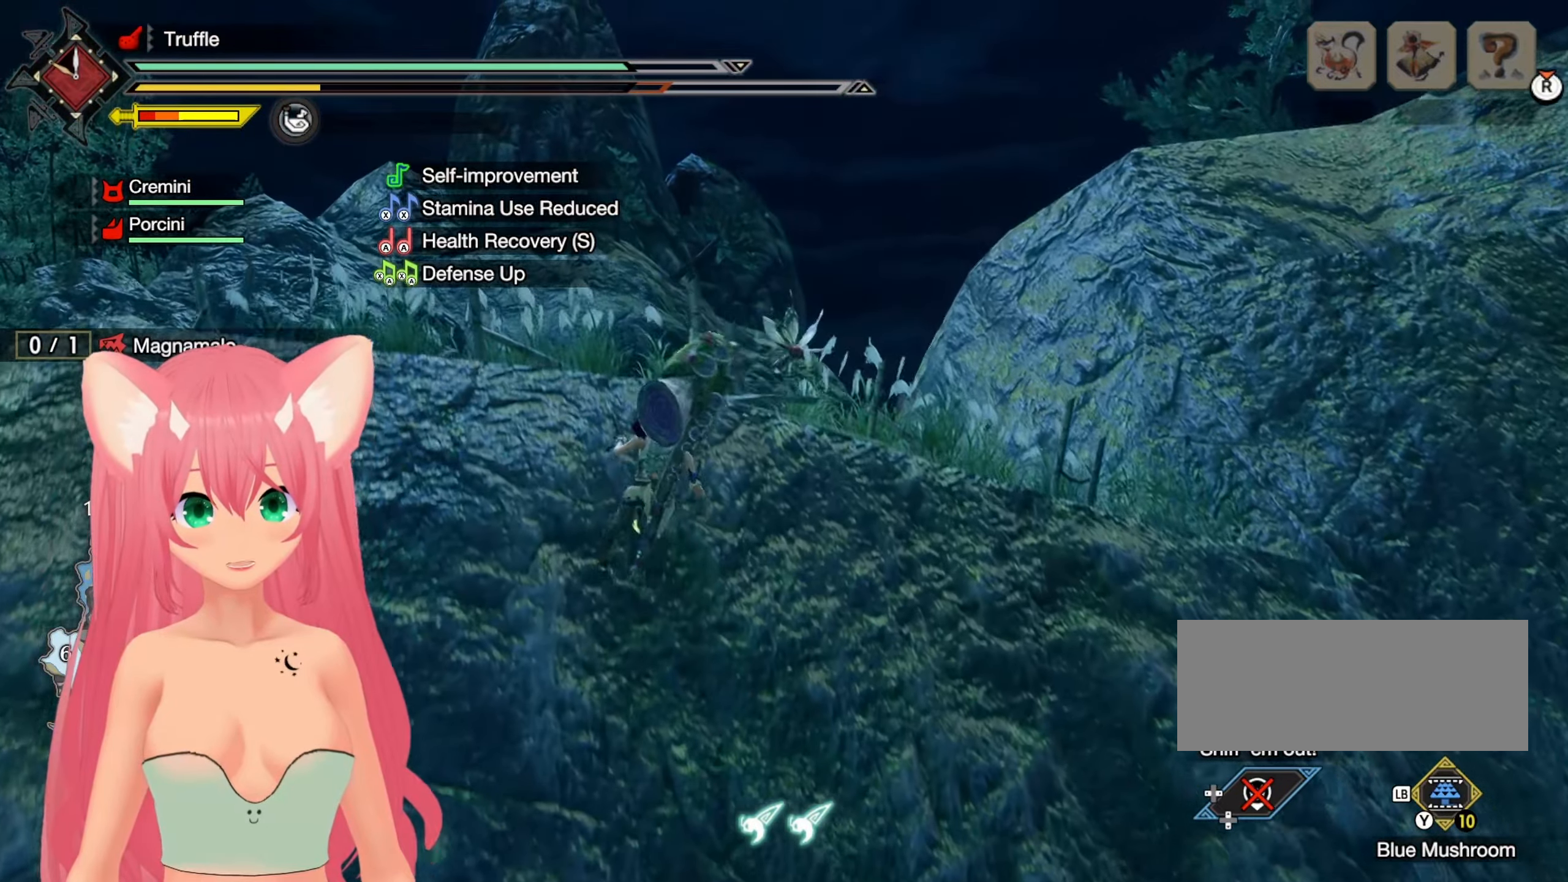
{"buttons": ["R1"], "left_stick": "up", "right_stick": "center", "events": [[117, "right_stick", "up"], [383, "right_stick", "center"]]}
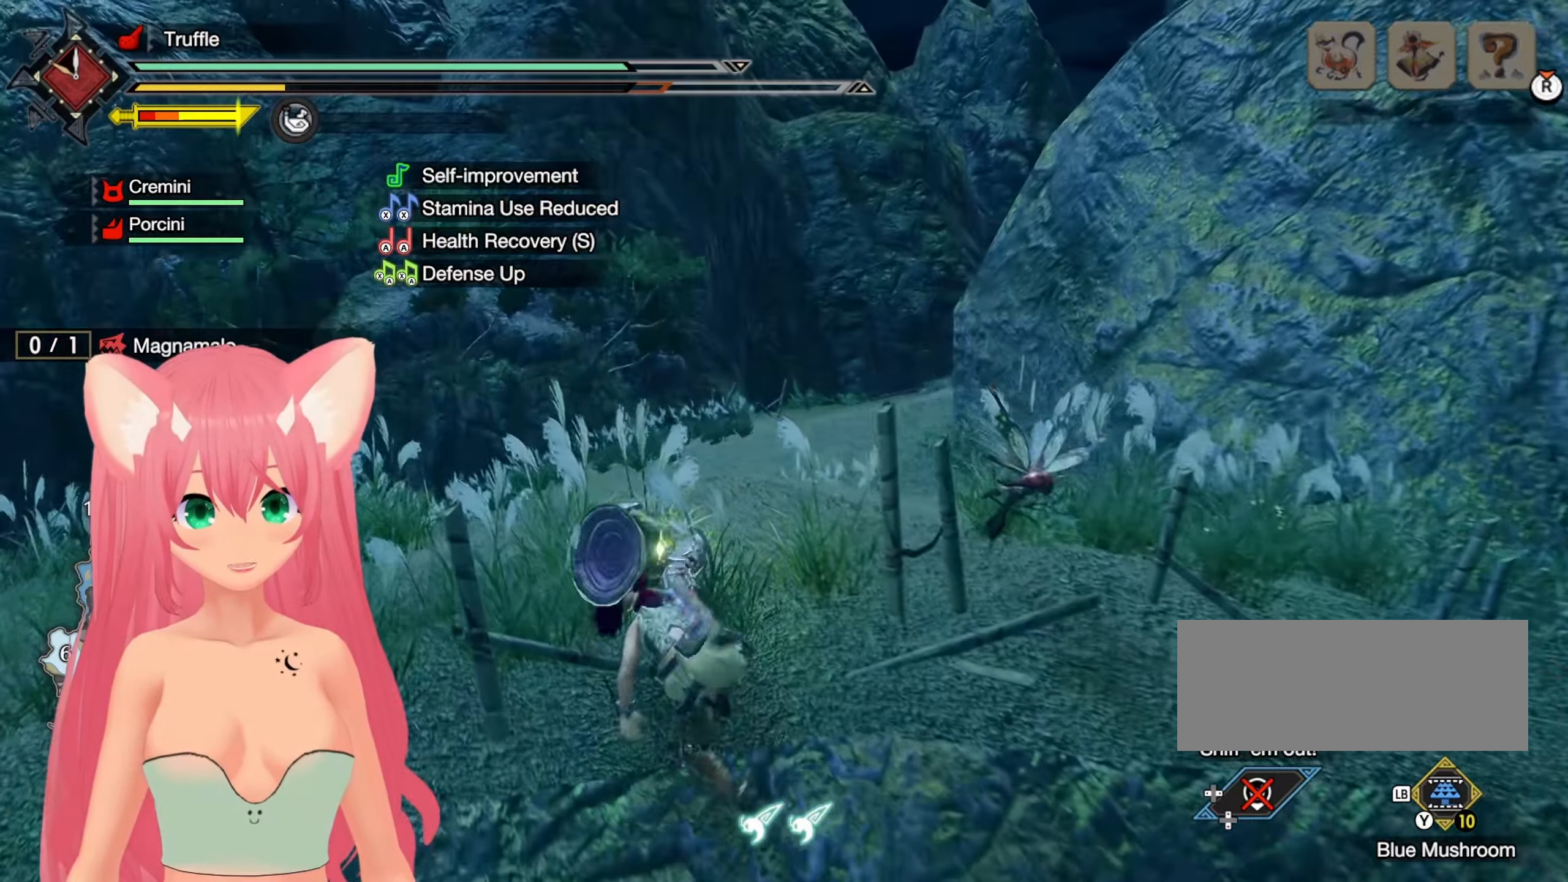
{"buttons": [], "left_stick": "up", "right_stick": "center", "events": [[133, "R1", "up"]]}
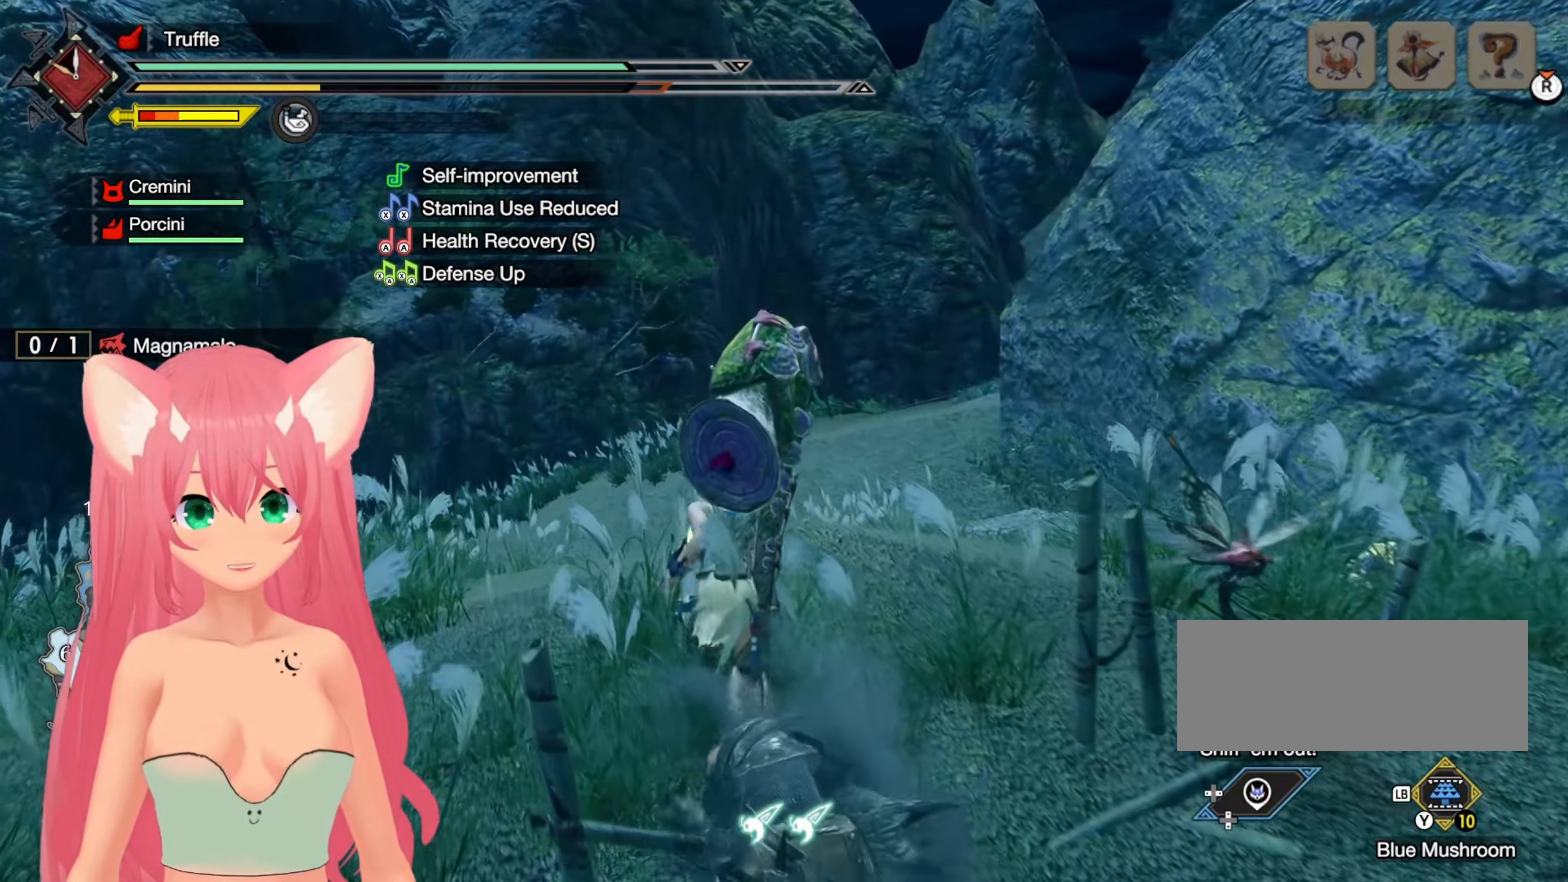
{"buttons": [], "left_stick": "up-left", "right_stick": "right", "events": [[267, "right_stick", "right"], [383, "left_stick", "up-left"]]}
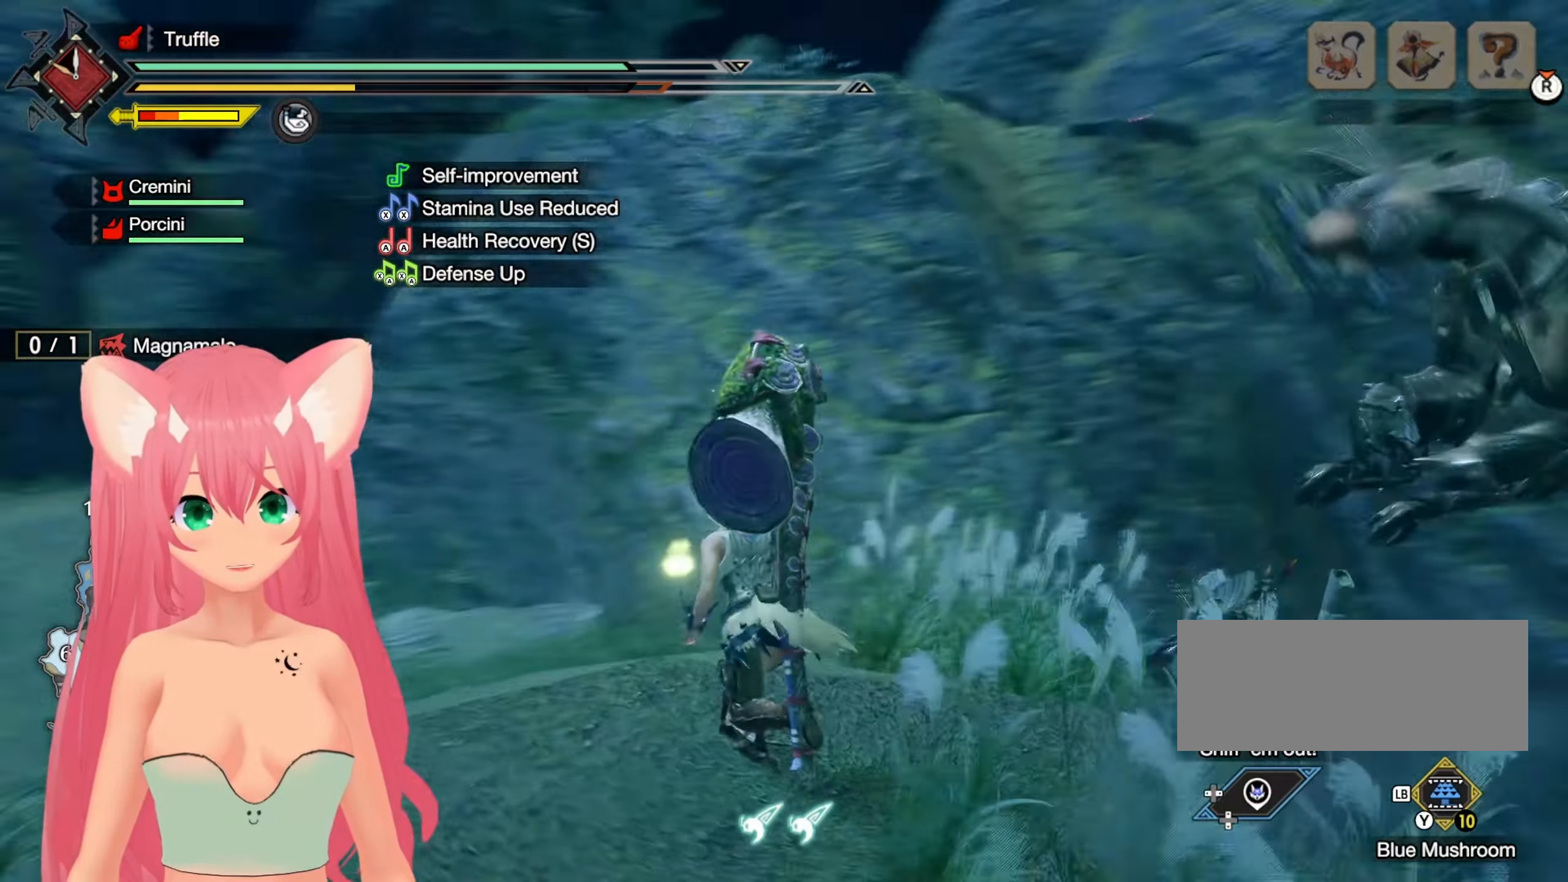
{"buttons": [], "left_stick": "up-left", "right_stick": "center", "events": [[33, "right_stick", "center"]]}
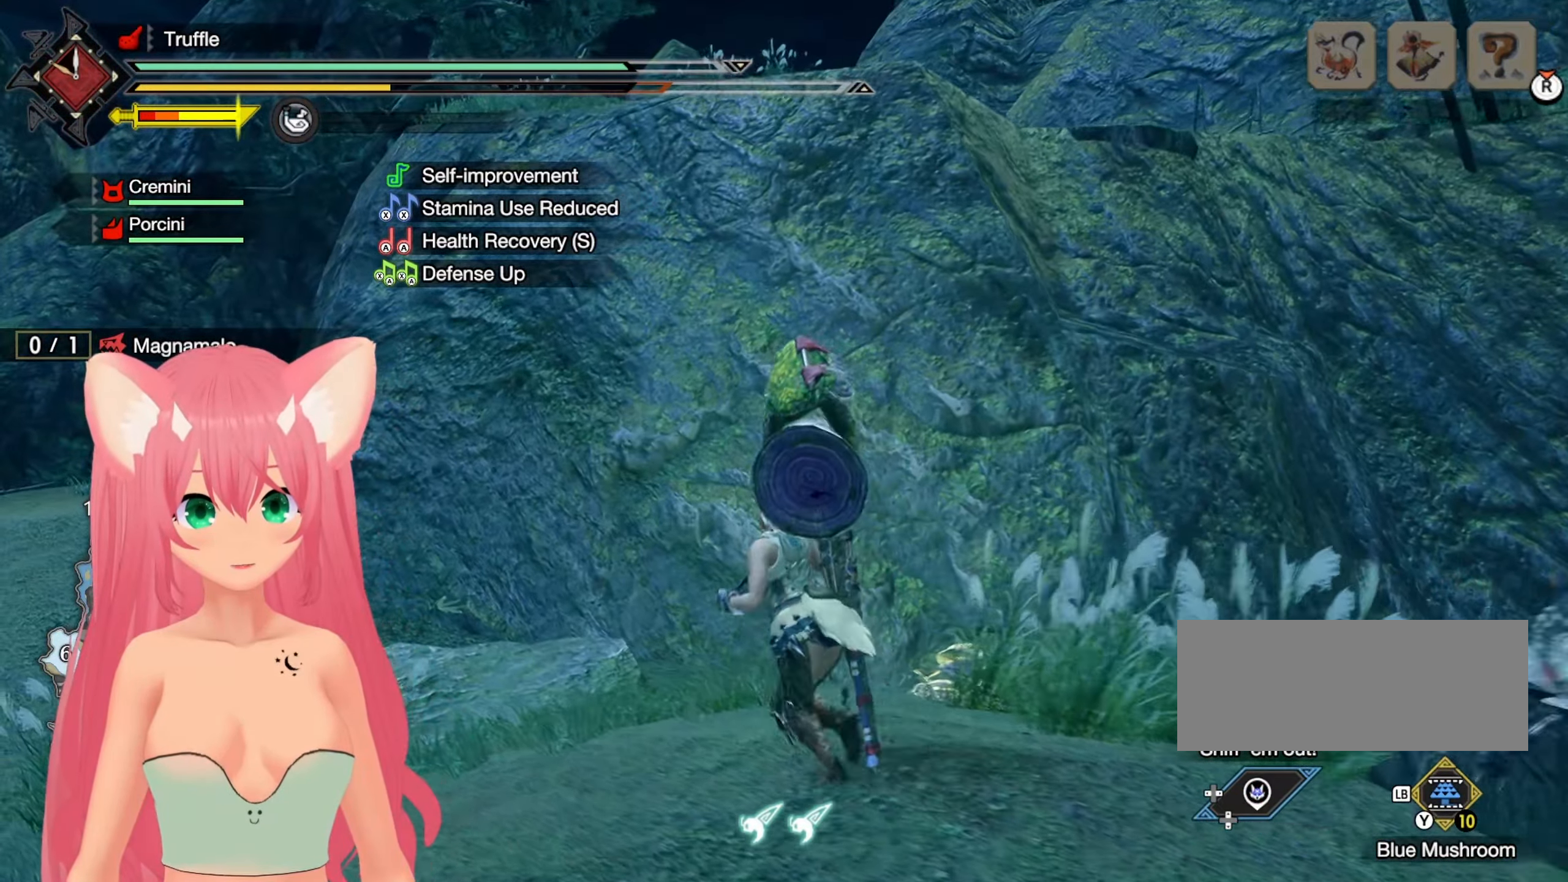
{"buttons": [], "left_stick": "up-left", "right_stick": "center", "events": []}
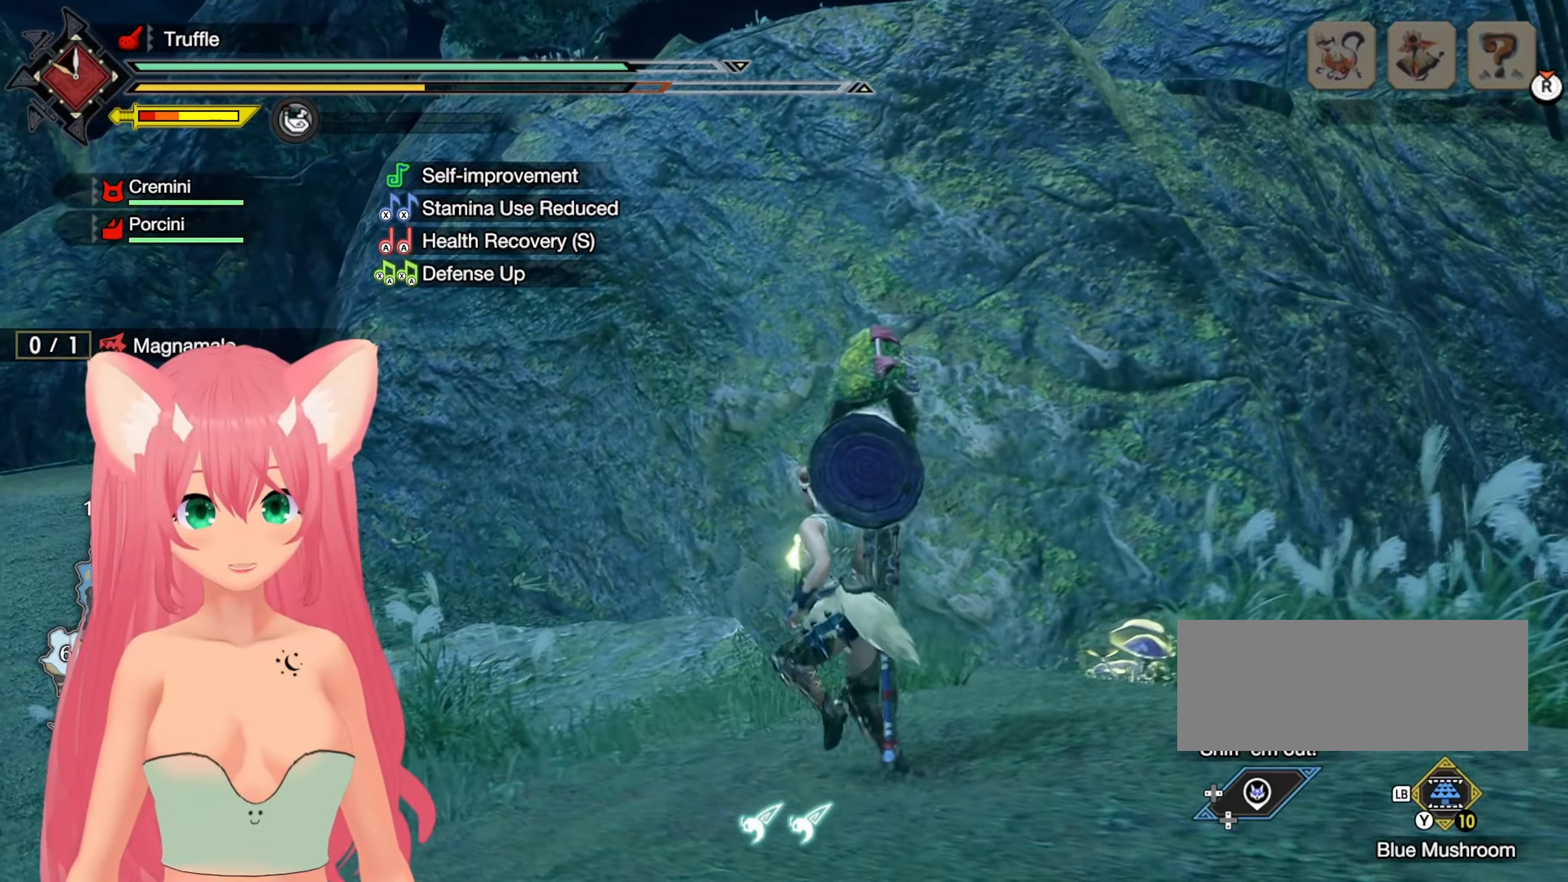
{"buttons": ["R1"], "left_stick": "up", "right_stick": "center", "events": [[117, "left_stick", "up"], [233, "R1", "down"]]}
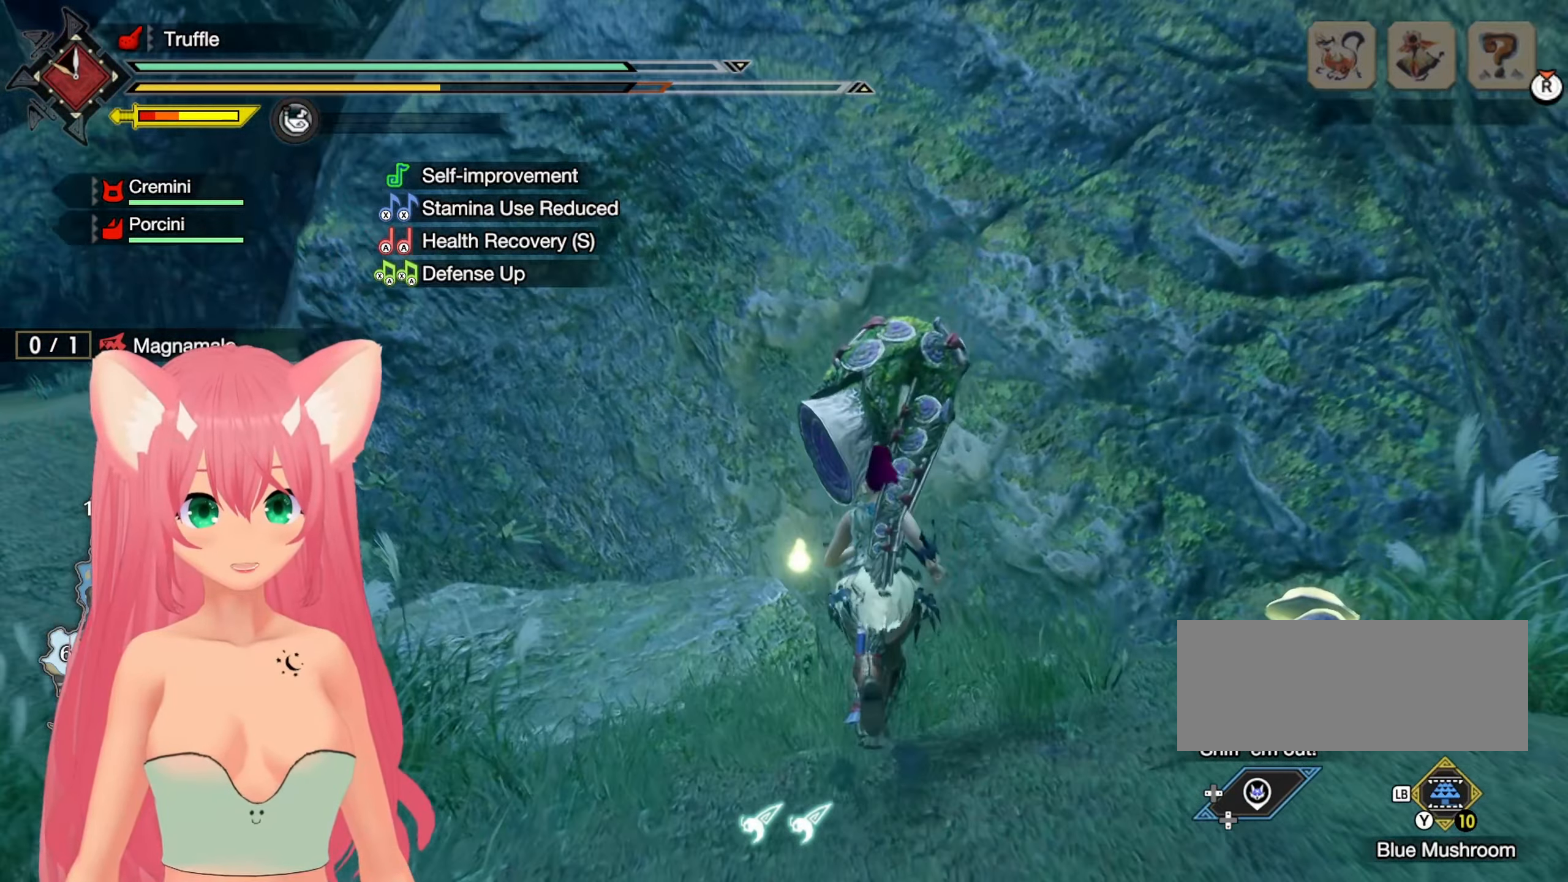
{"buttons": ["R1"], "left_stick": "up", "right_stick": "center", "events": []}
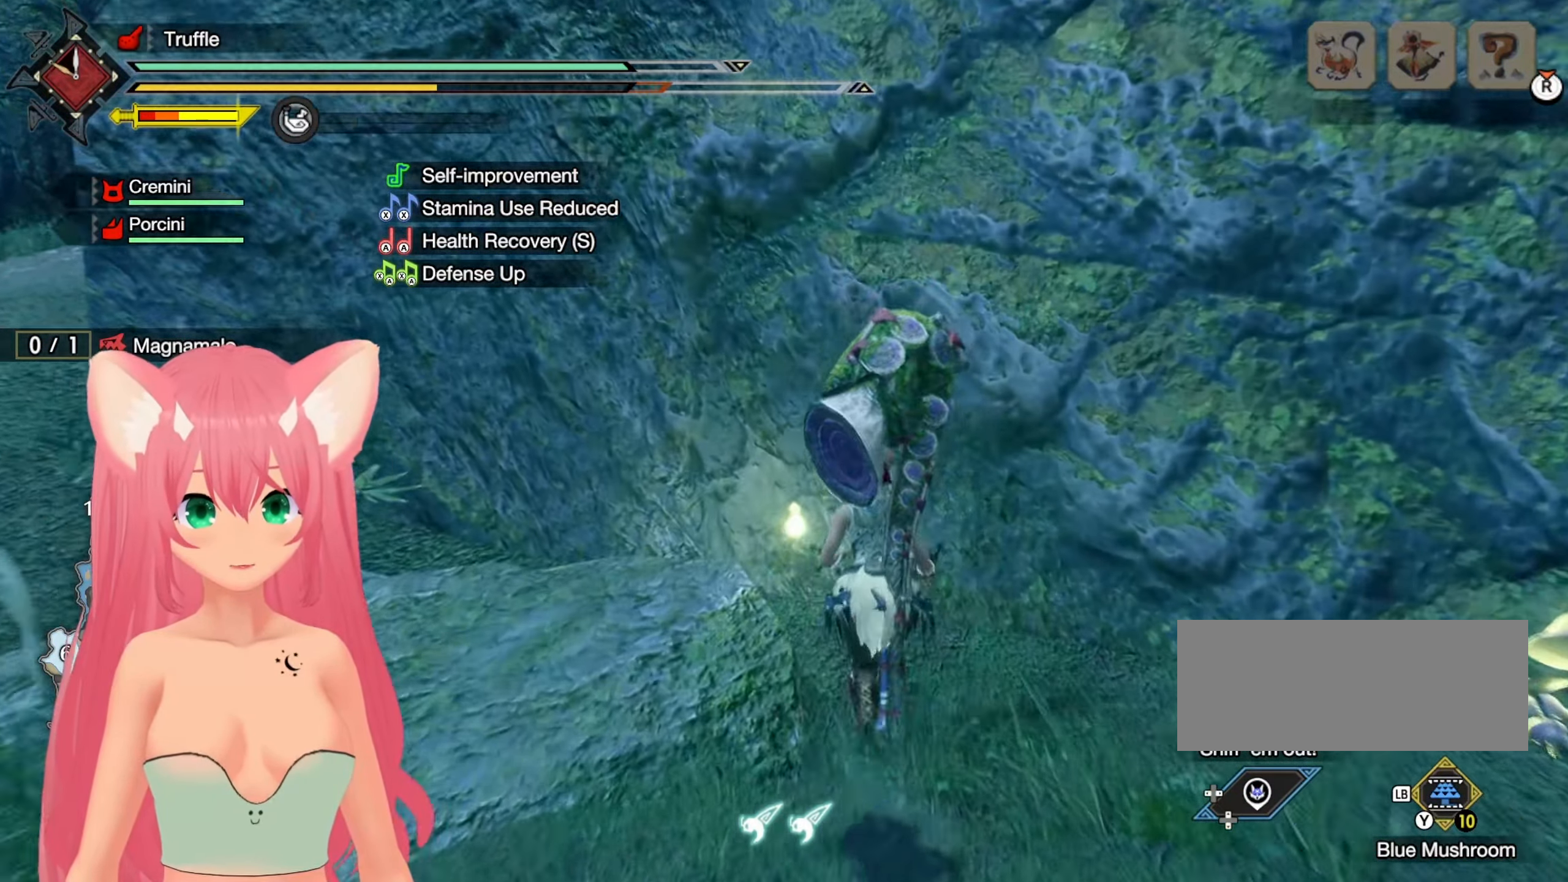
{"buttons": ["R1"], "left_stick": "up", "right_stick": "center", "events": []}